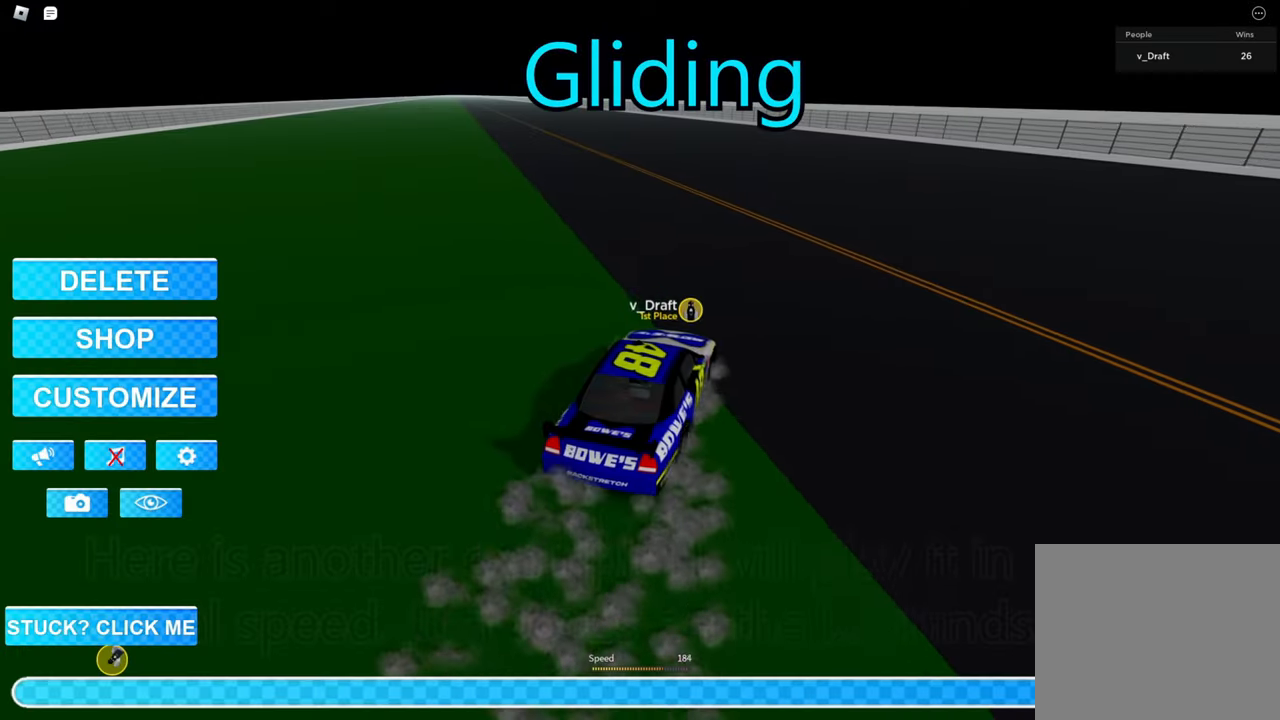
Gameplay with keyboard; each line is a JSON object with the keys held at the frame after it. "events" lists presses ("down") and releases ("up") of "a", "ctrl", "d", "e", "q", "s", "shift", "space" and "w" between this image and that frame as [ms after this image, input, new state], when the widget could be followed in between. No other keys are recorded. Mouse input is not recorded.
{"keys": ["a", "w"], "events": []}
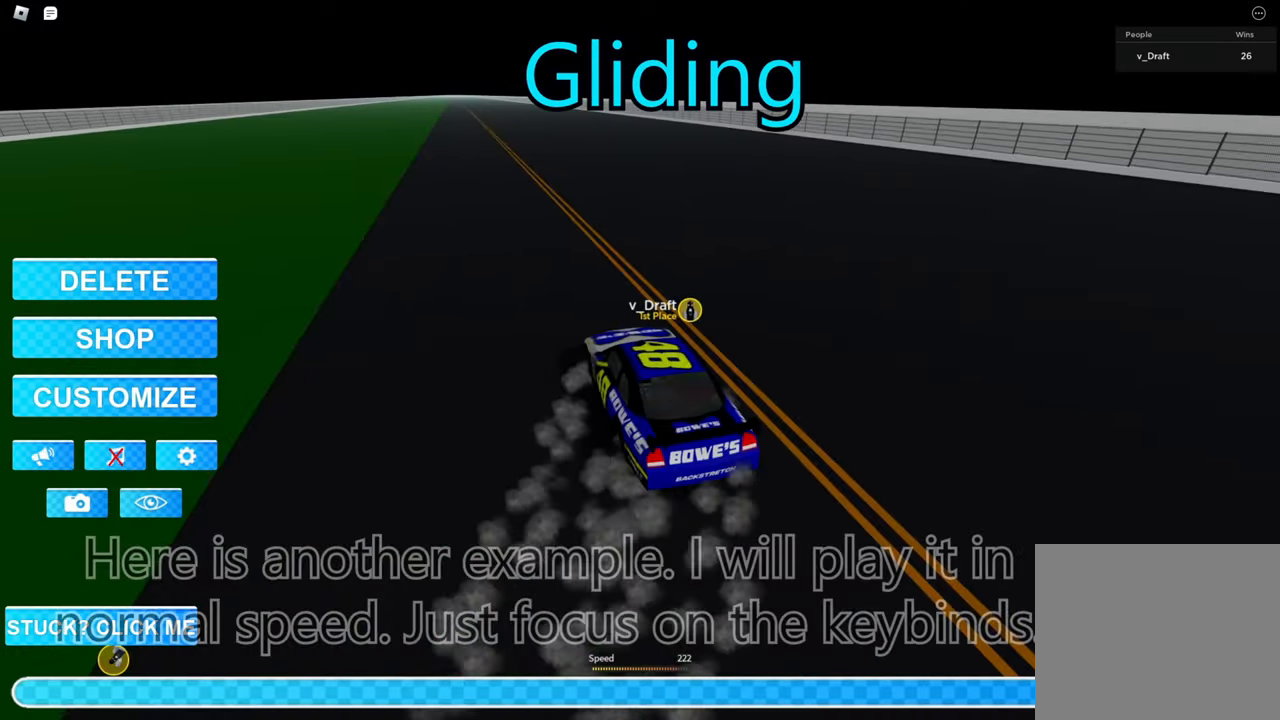
{"keys": ["a", "w"], "events": []}
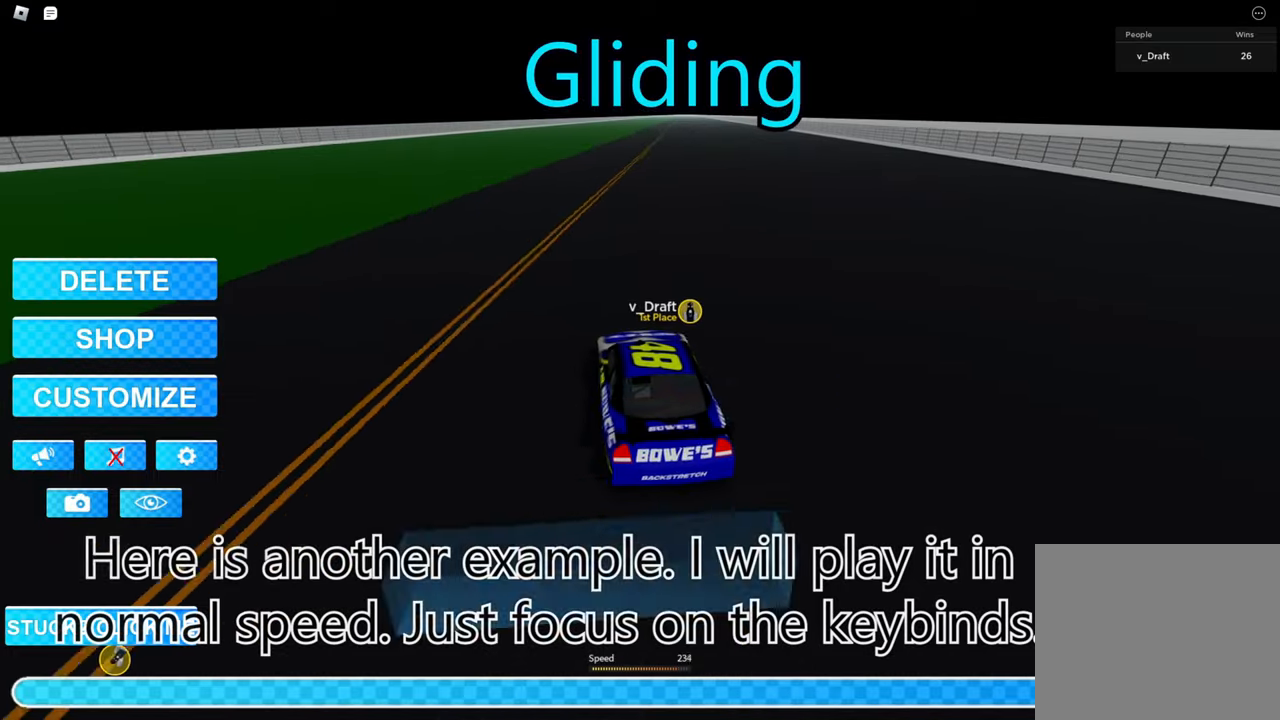
{"keys": ["a", "w"], "events": []}
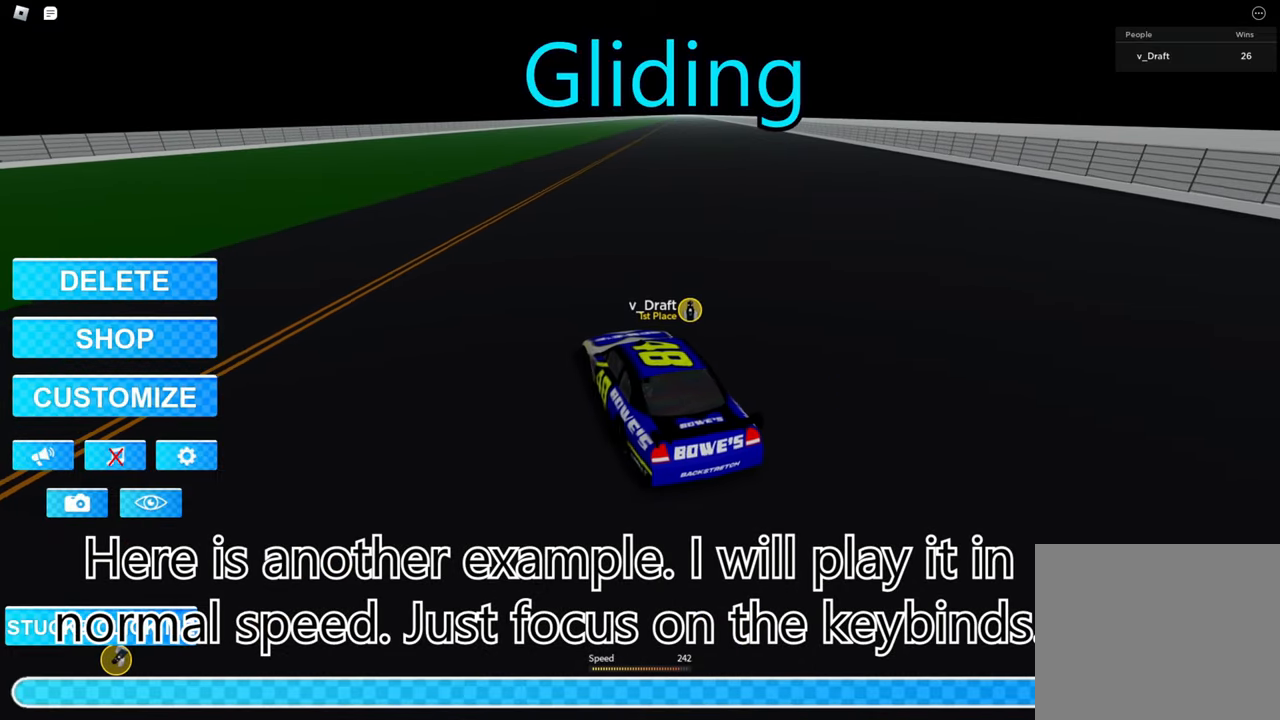
{"keys": ["d", "w"], "events": [[117, "d", "down"], [134, "a", "up"]]}
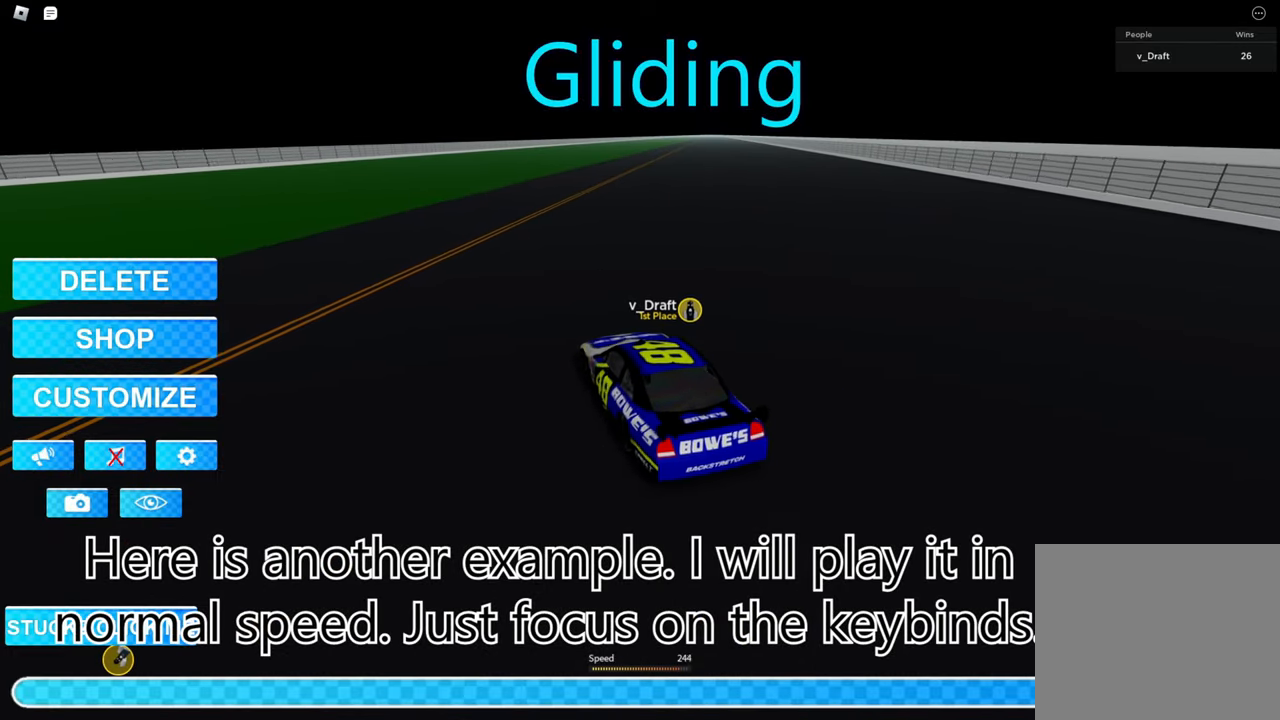
{"keys": ["a"], "events": [[217, "d", "up"], [350, "a", "down"], [500, "w", "up"]]}
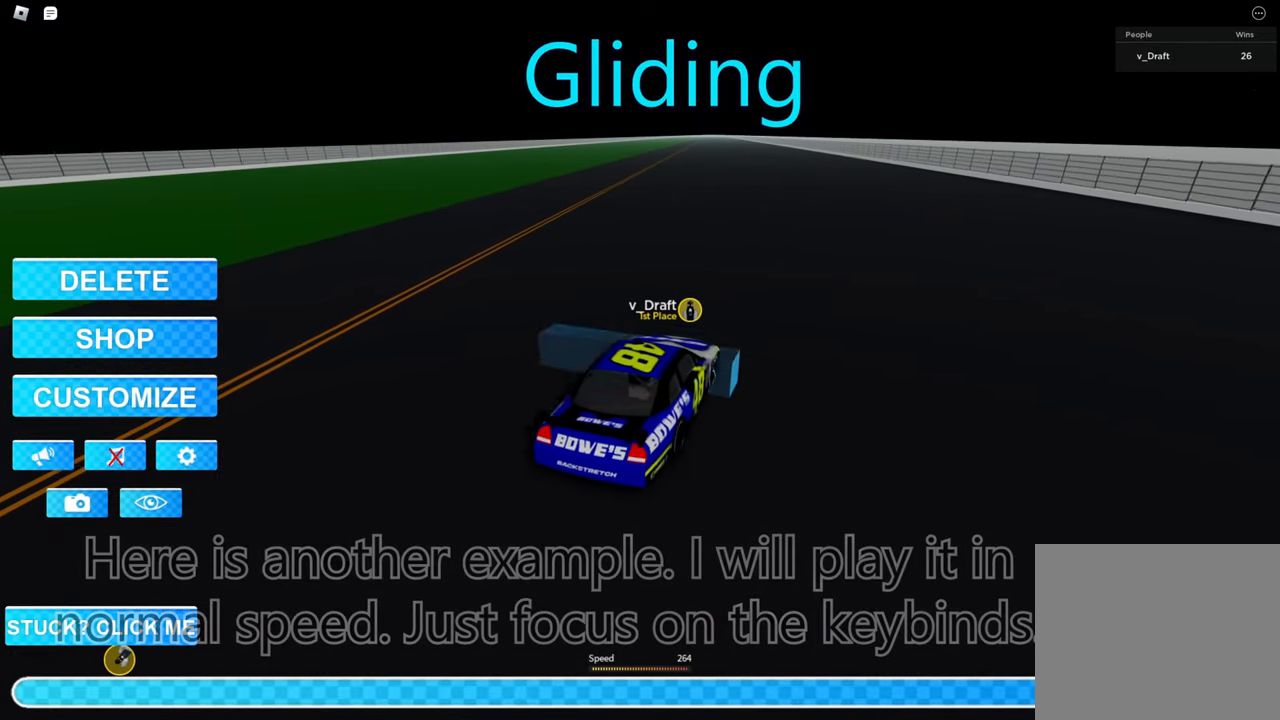
{"keys": ["d", "s"], "events": [[17, "a", "up"], [17, "d", "down"], [17, "s", "down"]]}
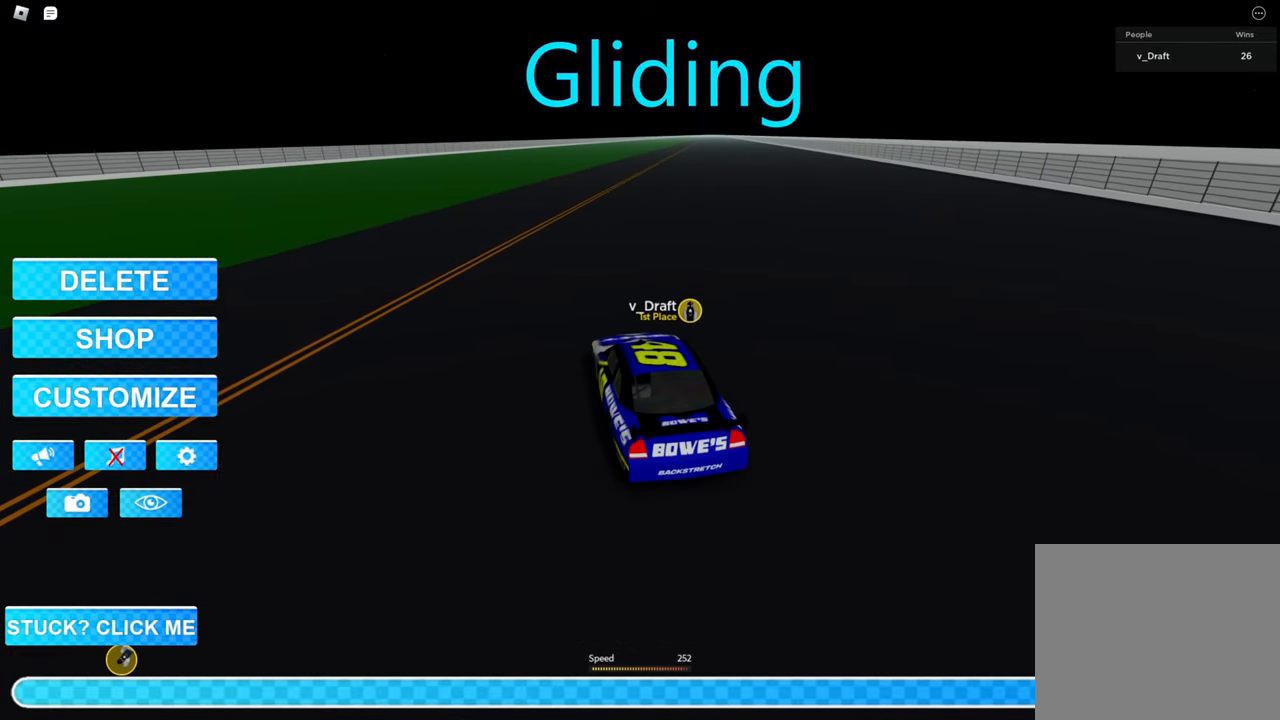
{"keys": ["s"], "events": [[183, "d", "up"]]}